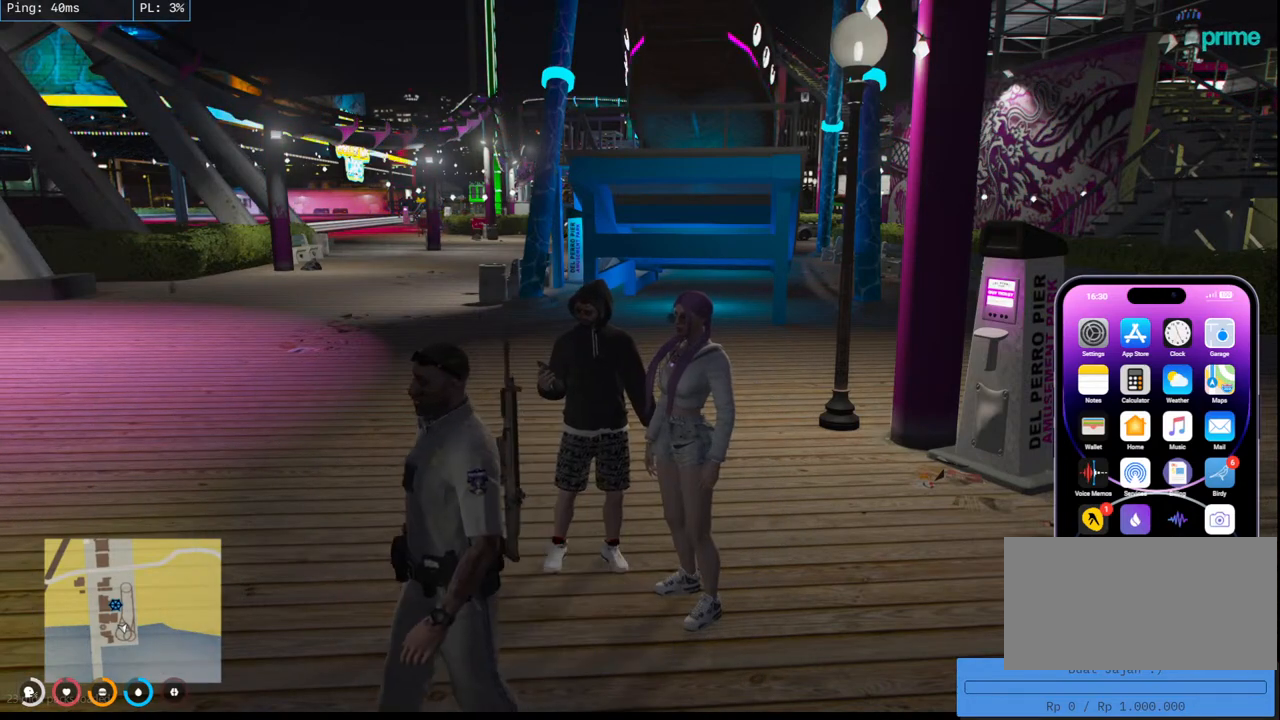
Gameplay with keyboard and mouse; each line is a JSON object with the keys and mouse buttons held at the frame after it. "events" lists presses ("down") and releases ("up") of "a", "ctrl", "d", "e", "q", "s", "shift", "space", "w", "mouse_left", "mouse_wheel", "mouse_right", "mouse_mb4" and "mouse_mb5" between this image and that frame as [ms after this image, input, new state], when the widget could be followed in between. "mouse_left", "mouse_wheel", "mouse_right", "mouse_mb4", "mouse_mb5" = the "left", "wheel", "right", "mb4", "mb5" buttons of the "mouse" list. No other keys are recorded. "wheel" means that the mouse wheel is clicked or scrolled. Mouse movement is not recorded.
{"keys": [], "mouse": ["mb4"], "events": [[17, "mouse_mb4", "down"]]}
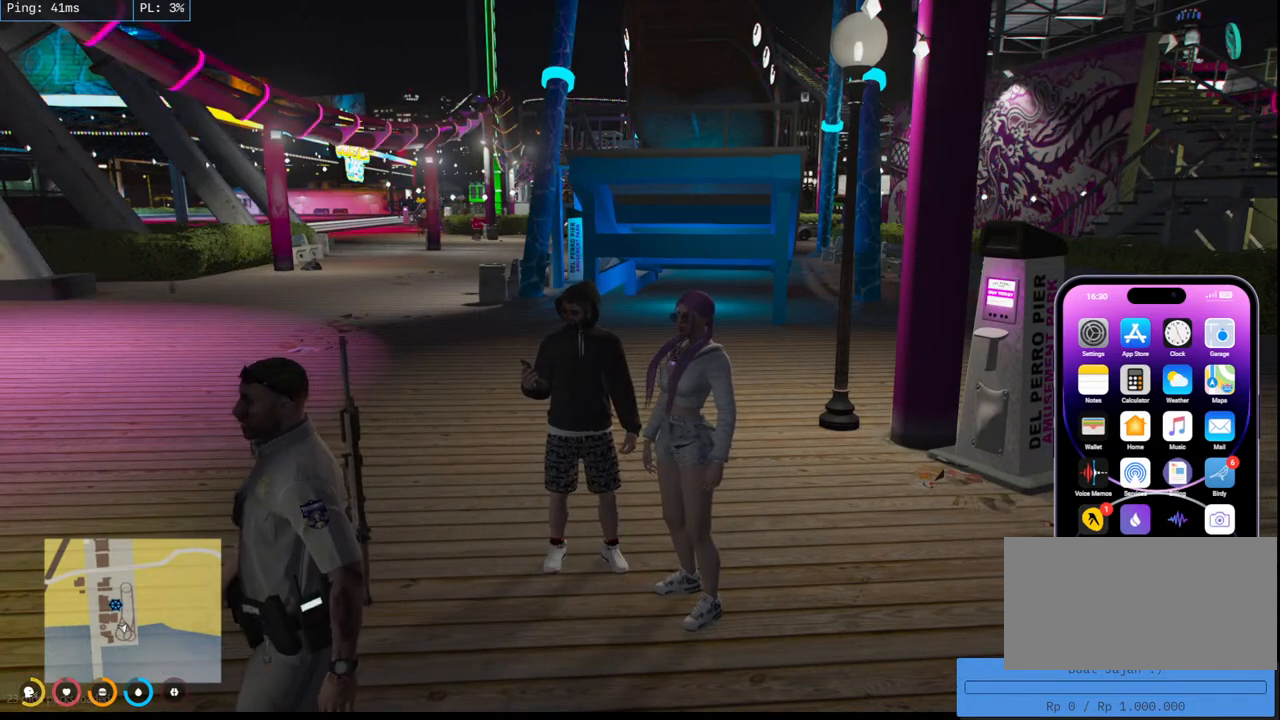
{"keys": [], "mouse": ["mb4"], "events": []}
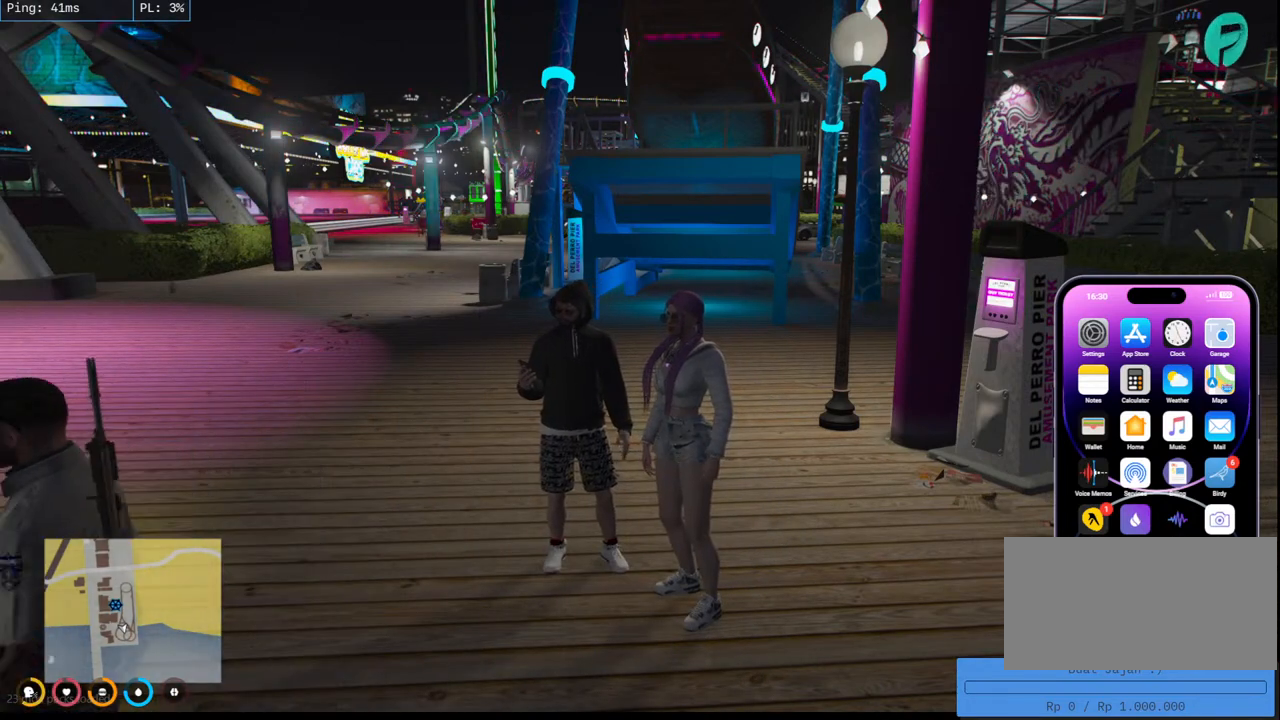
{"keys": [], "mouse": ["mb4"], "events": []}
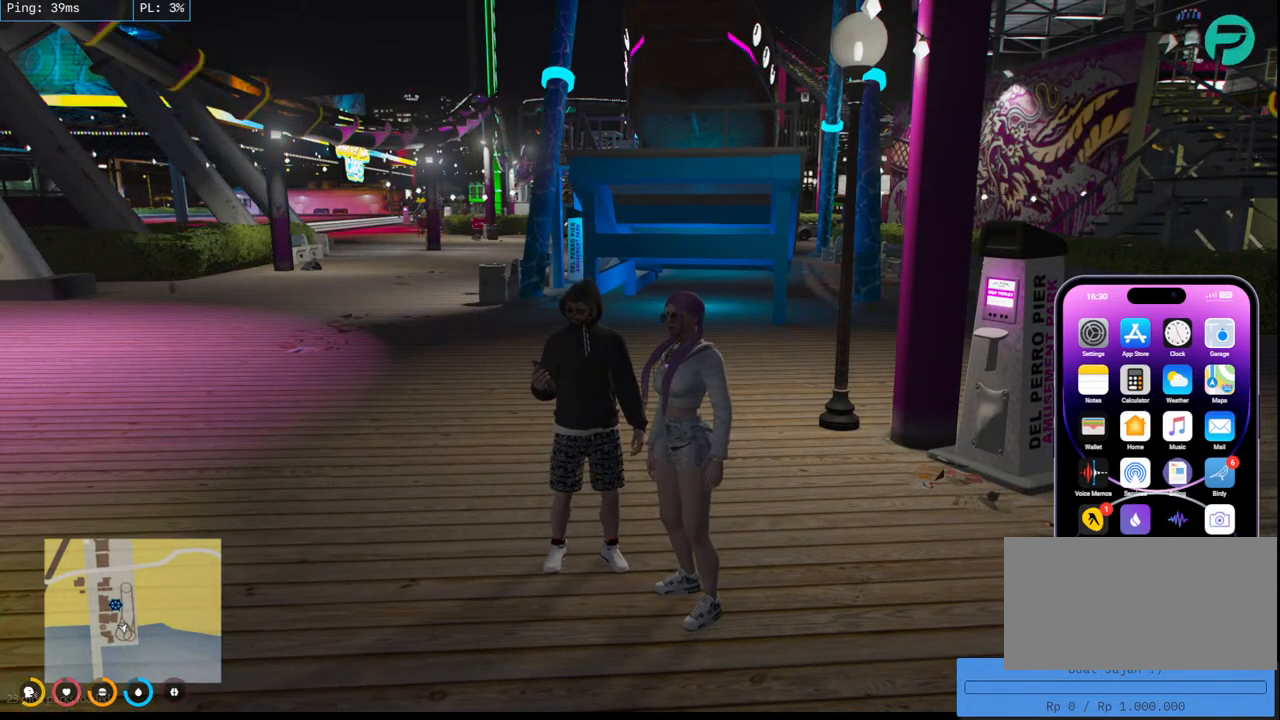
{"keys": [], "mouse": ["mb4"], "events": []}
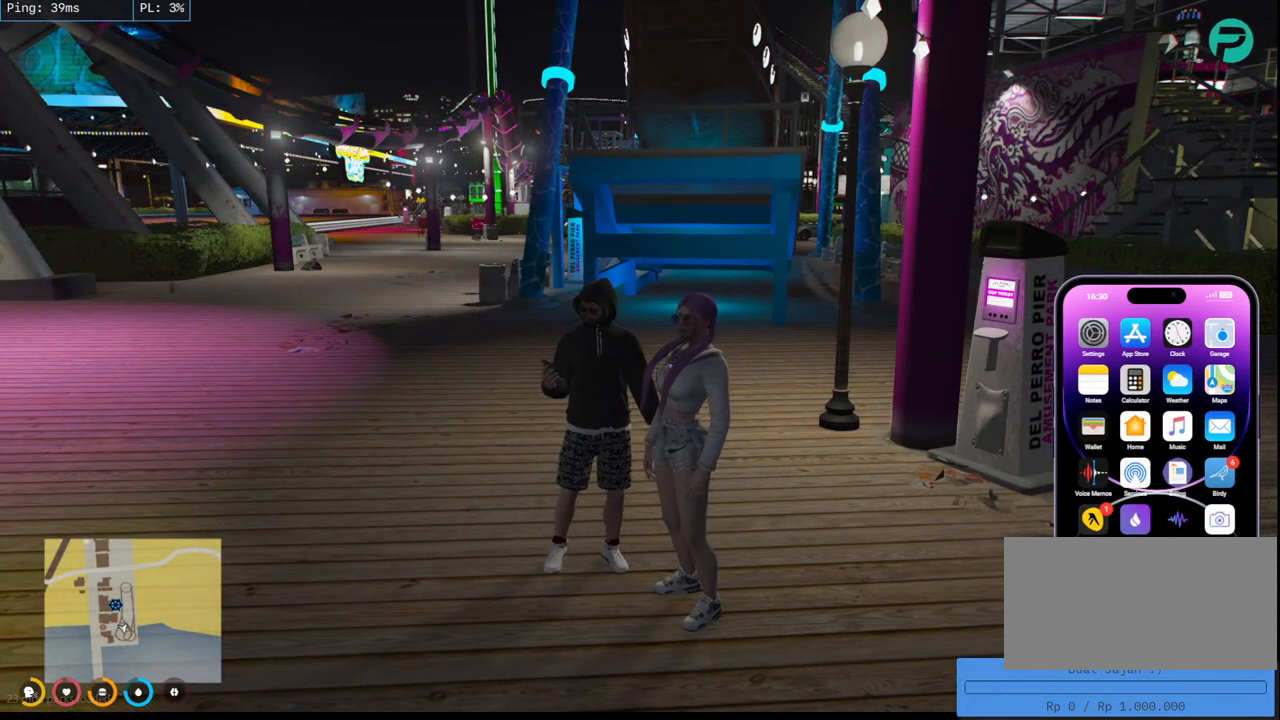
{"keys": [], "mouse": ["mb4"]}
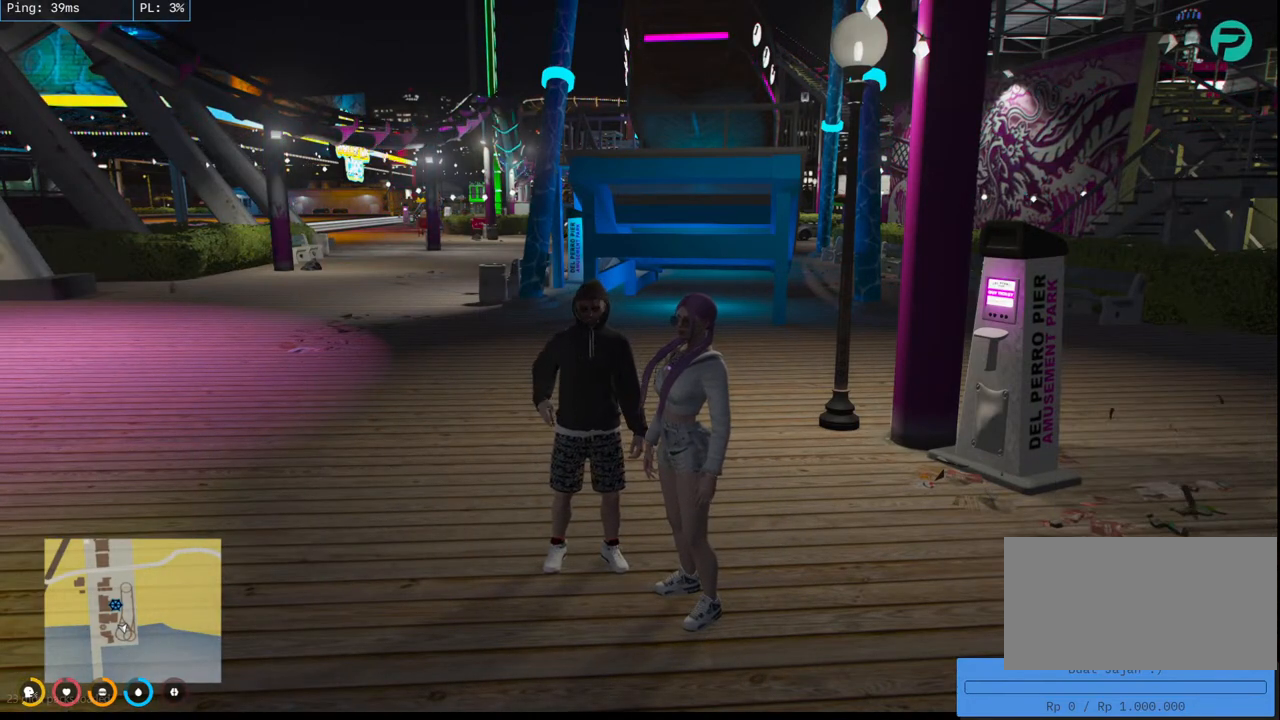
{"keys": [], "mouse": ["mb4"], "events": []}
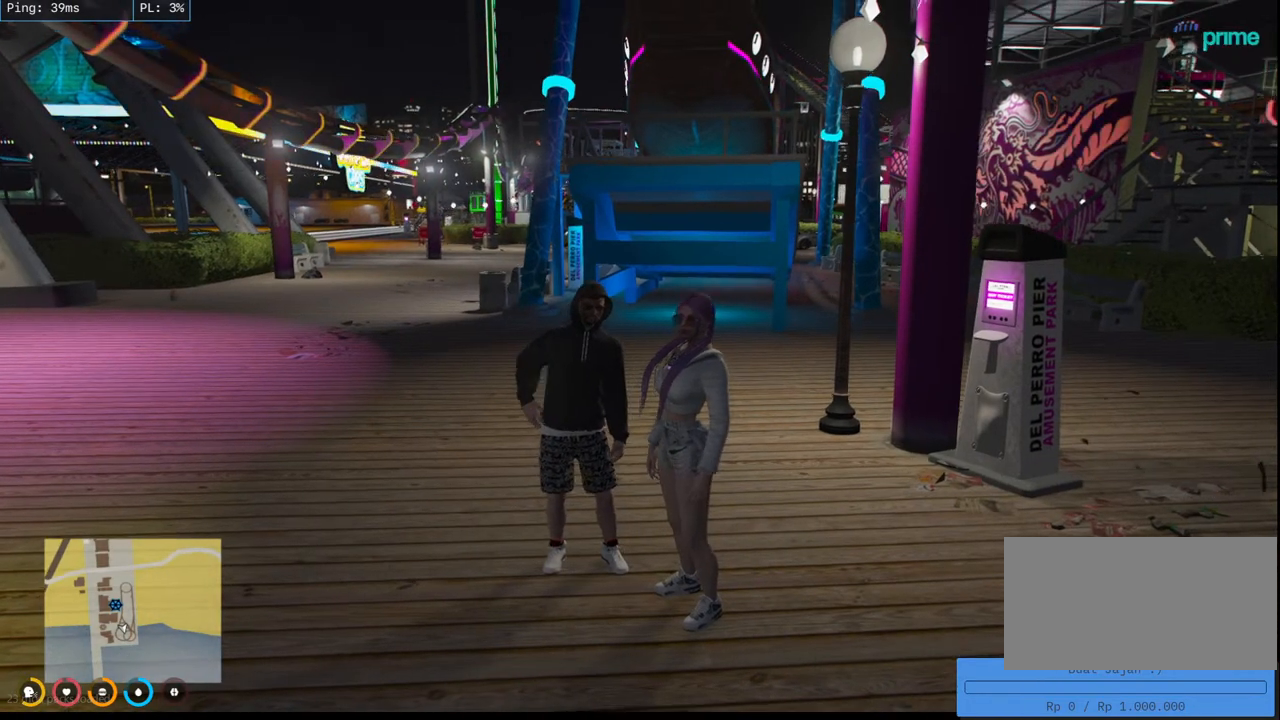
{"keys": [], "mouse": [], "events": [[183, "mouse_mb4", "up"]]}
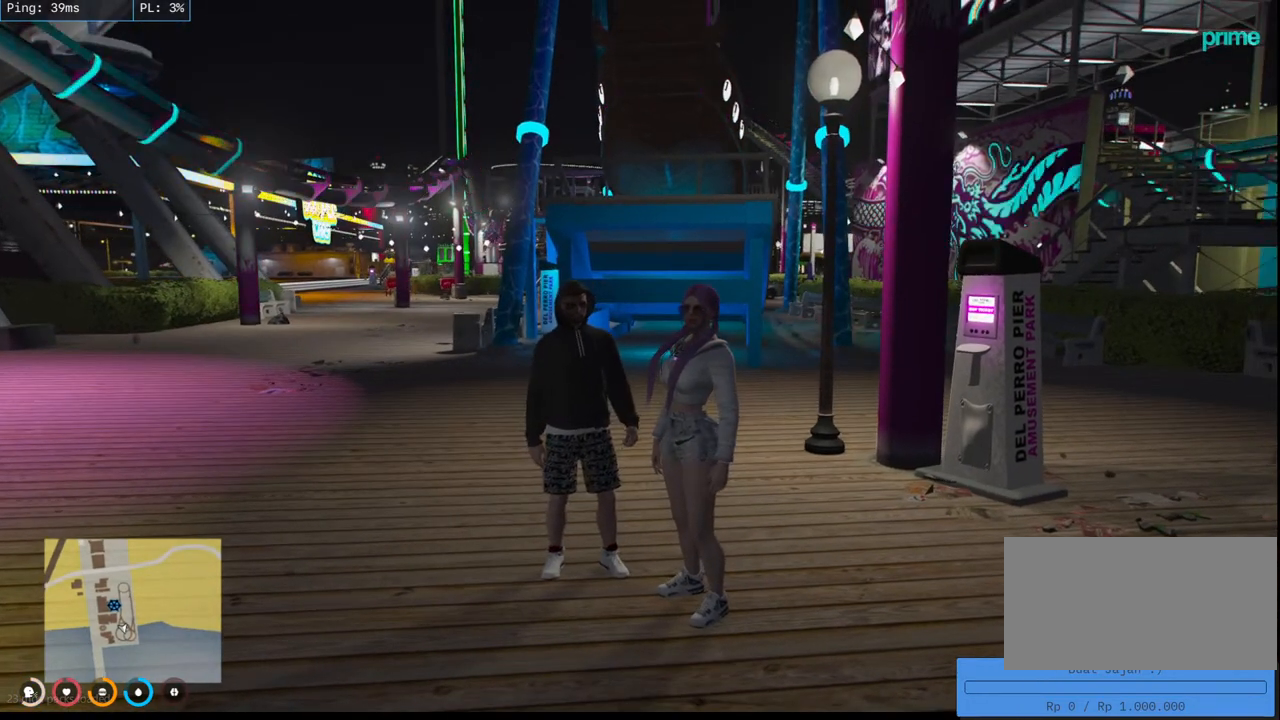
{"keys": [], "mouse": [], "events": []}
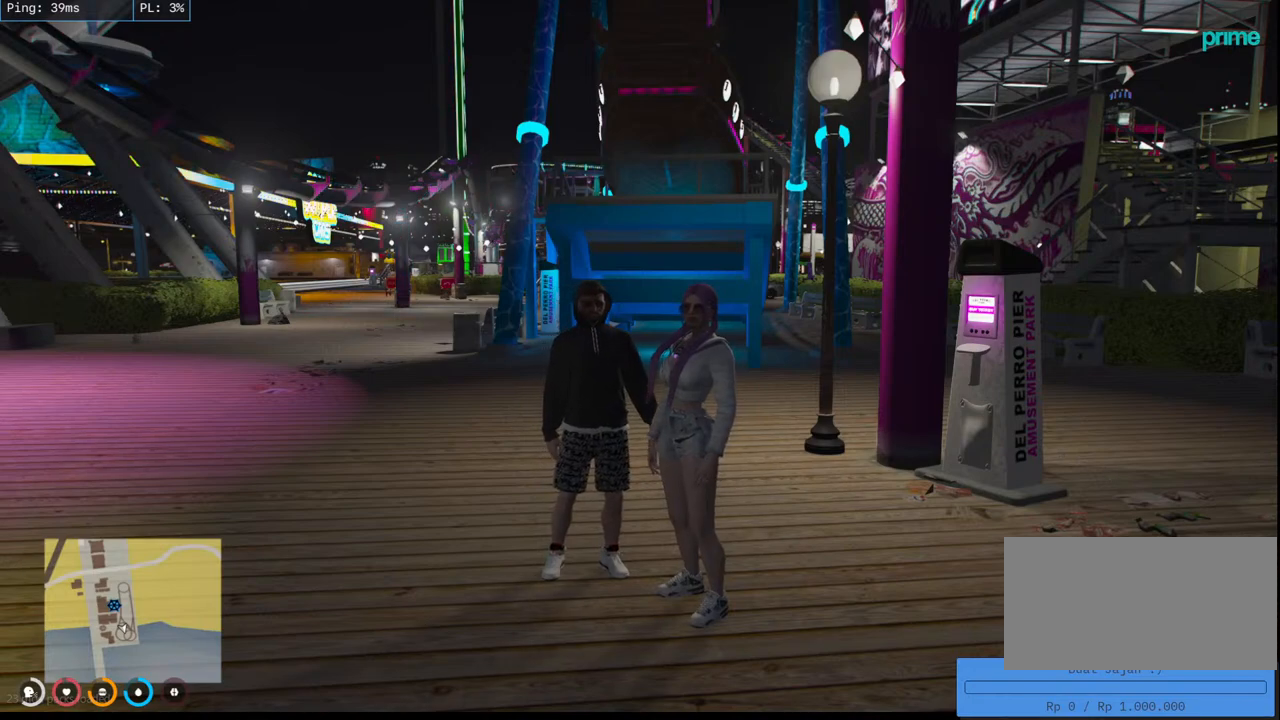
{"keys": [], "mouse": [], "events": []}
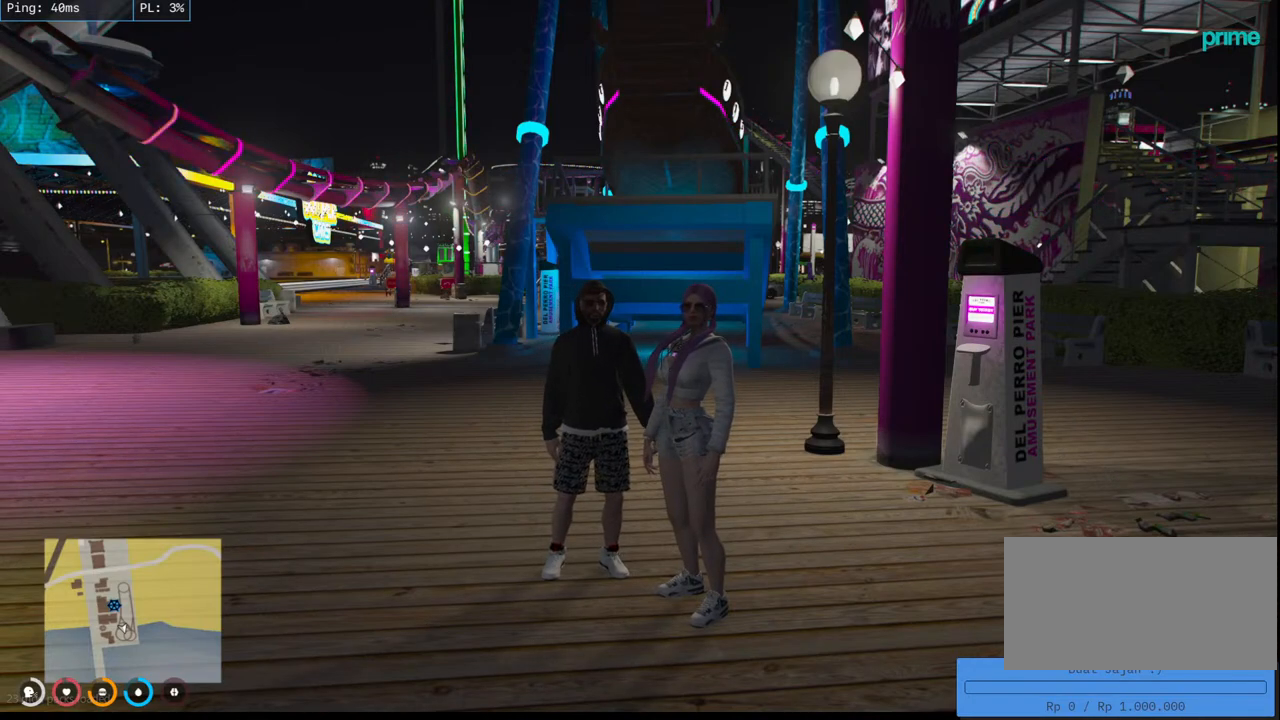
{"keys": [], "mouse": [], "events": []}
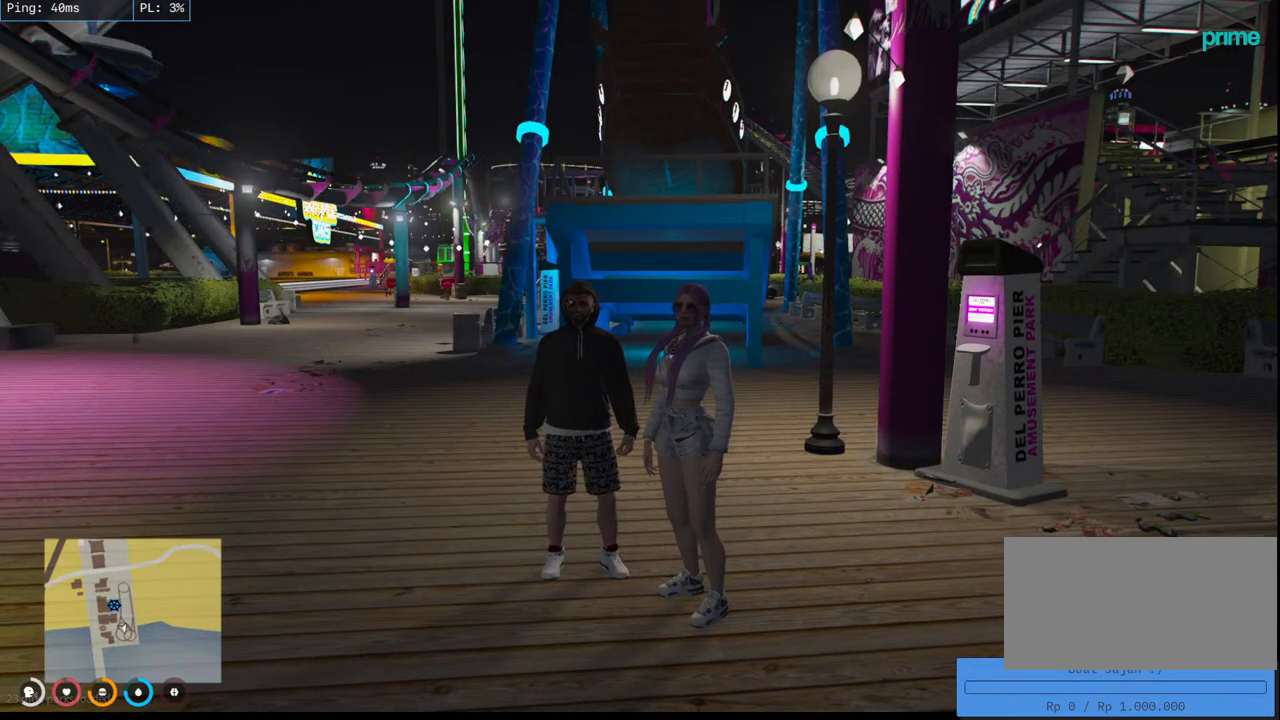
{"keys": [], "mouse": [], "events": []}
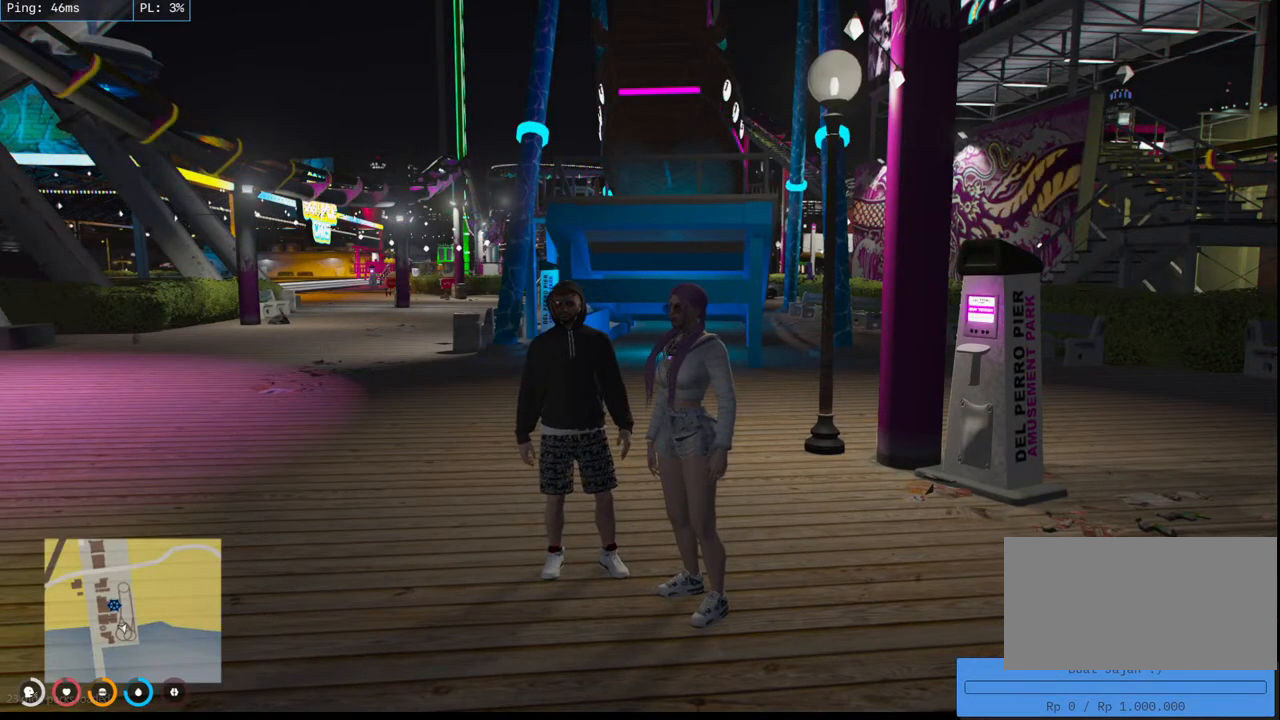
{"keys": [], "mouse": [], "events": []}
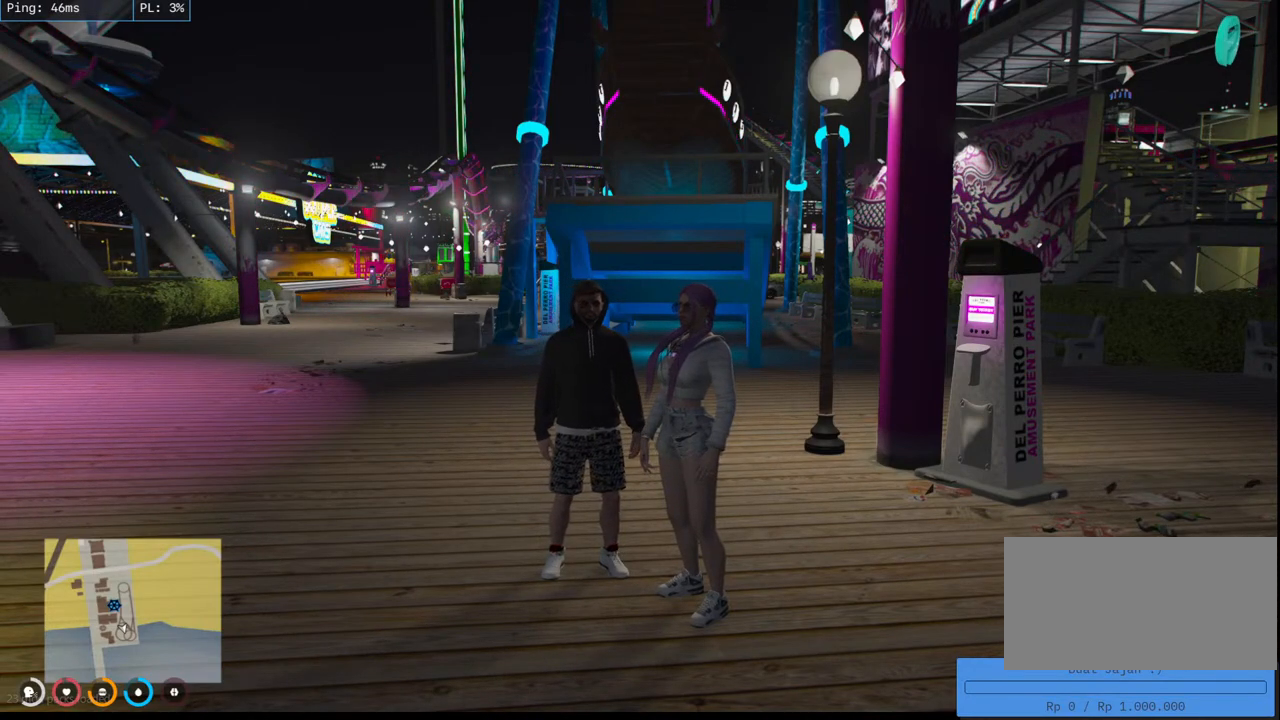
{"keys": [], "mouse": [], "events": []}
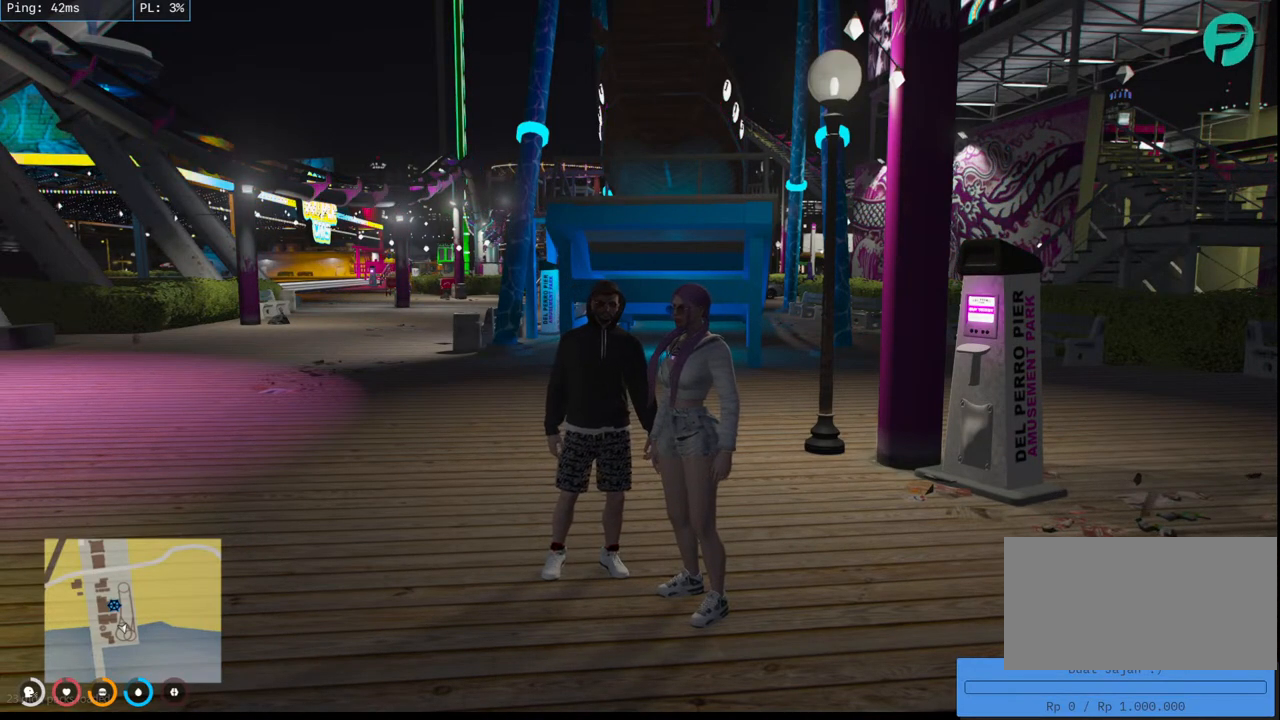
{"keys": [], "mouse": [], "events": []}
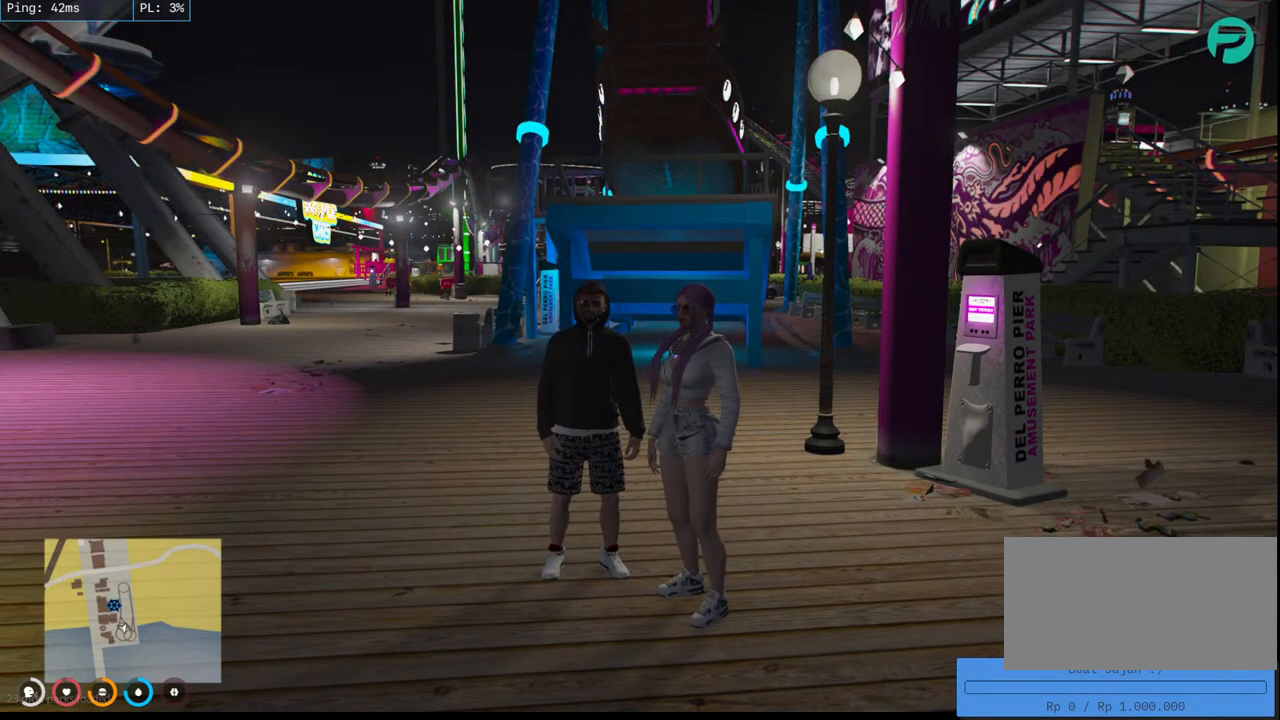
{"keys": [], "mouse": [], "events": []}